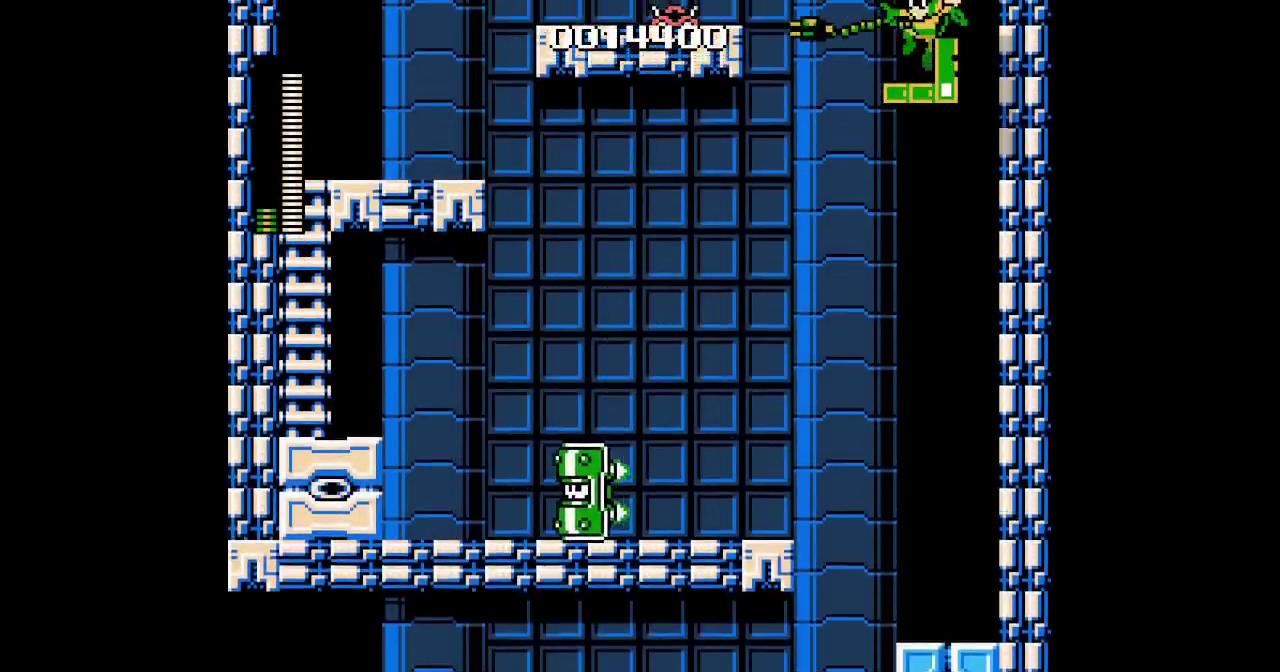
Gameplay with a controller (Nintendo layout); each line is a JSON object with the inputs held at the frame after it. "events" lists button and stick changes between this image and that frame as [ms after this image, input, new state], when the widget could be followed in between. Not read: DPAD_LEFT L3 R2 R3 SELECT.
{"buttons": ["A", "B"], "events": [[33, "A", "up"], [33, "Y", "up"], [100, "B", "up"], [300, "A", "down"], [450, "B", "down"]]}
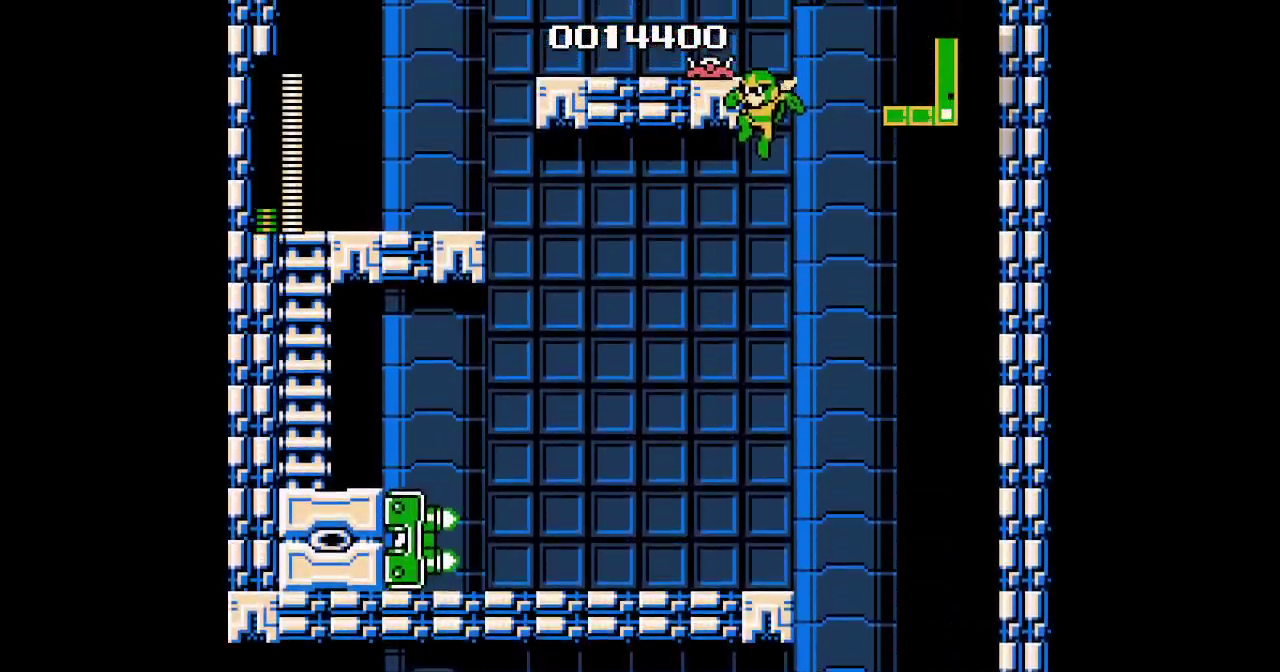
{"buttons": []}
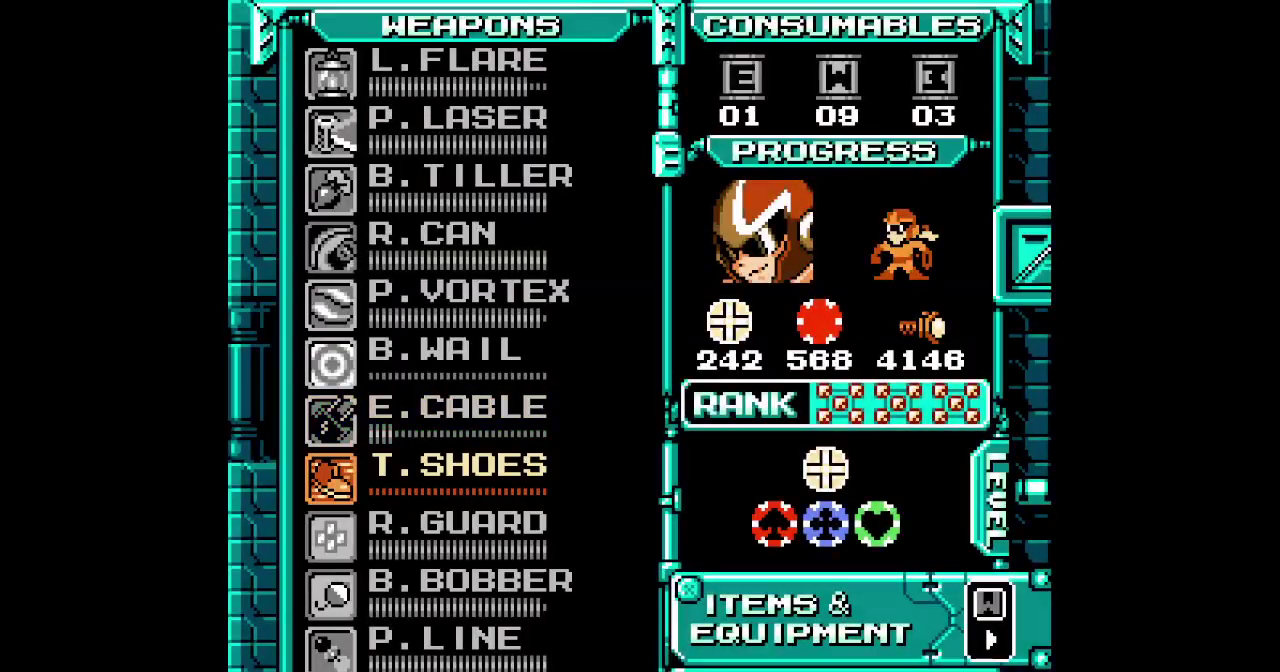
{"buttons": ["Y", "DPAD_DOWN"]}
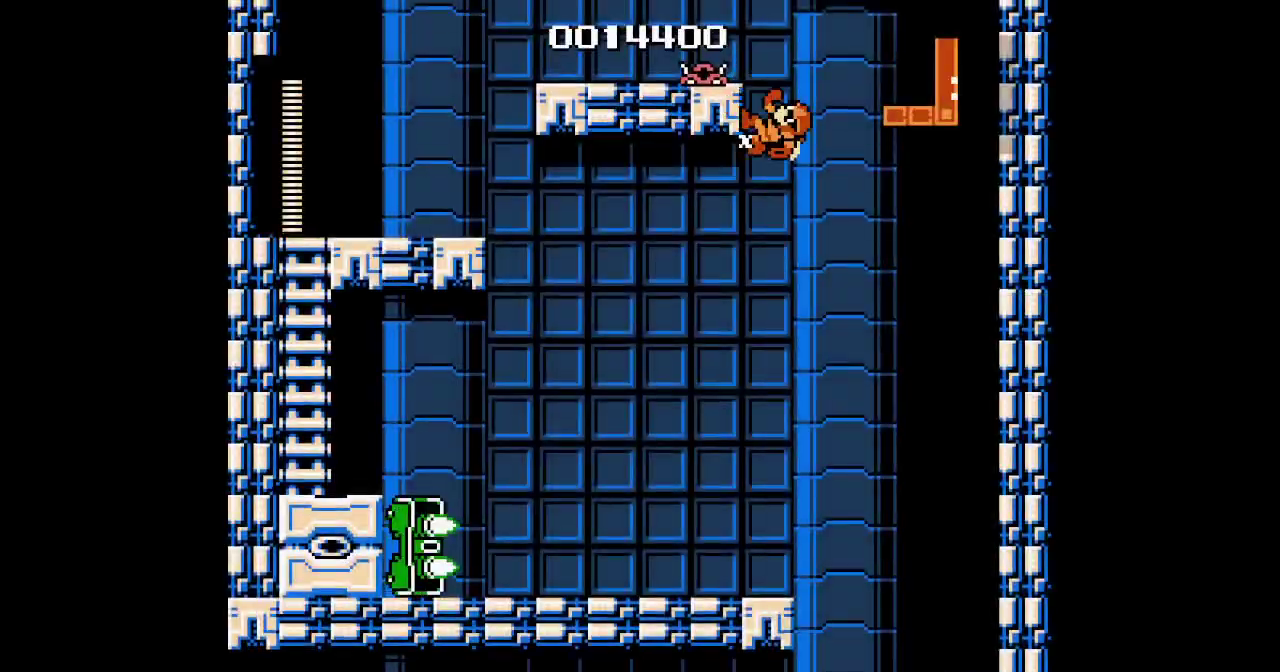
{"buttons": [], "events": [[83, "DPAD_DOWN", "up"], [117, "Y", "up"], [233, "A", "down"], [400, "B", "down"], [433, "A", "up"], [500, "B", "up"]]}
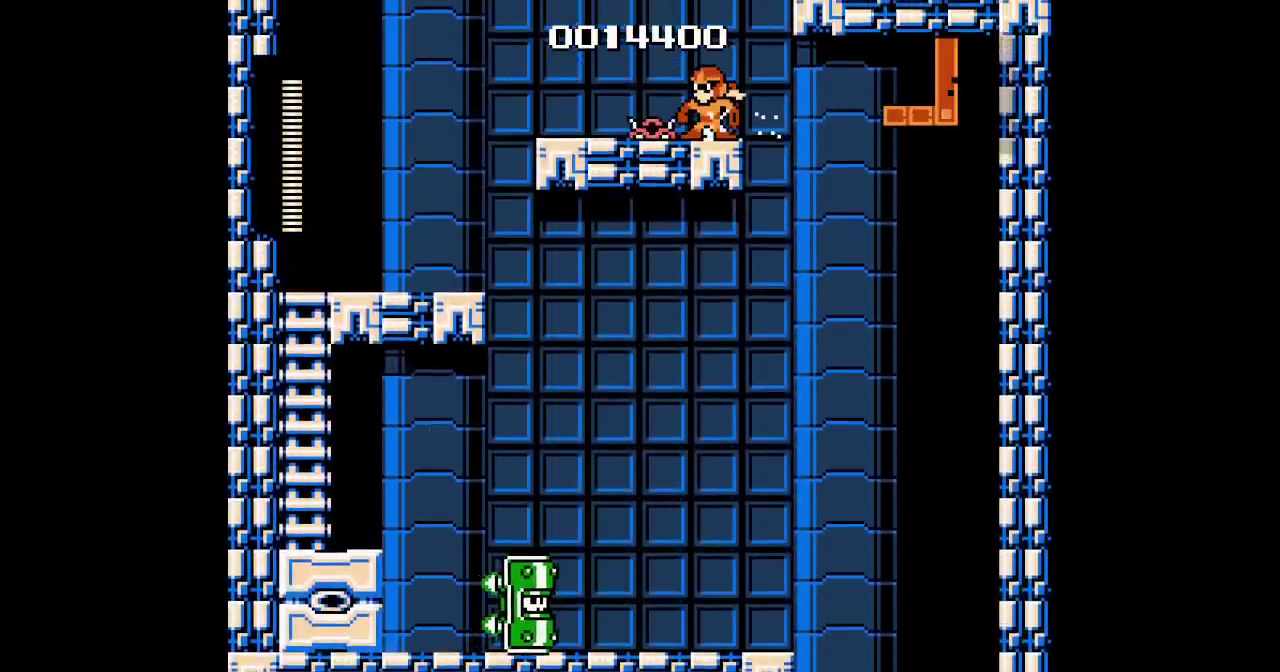
{"buttons": []}
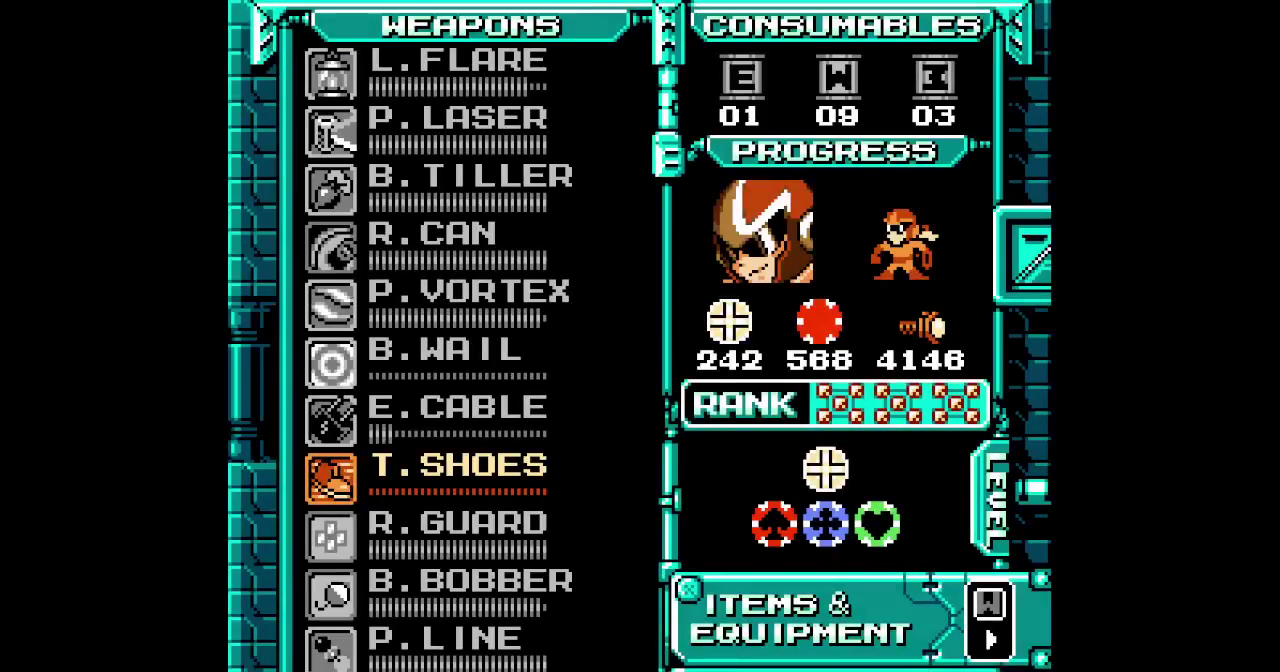
{"buttons": ["DPAD_DOWN"], "events": [[350, "DPAD_DOWN", "down"], [417, "DPAD_DOWN", "up"], [500, "DPAD_DOWN", "down"]]}
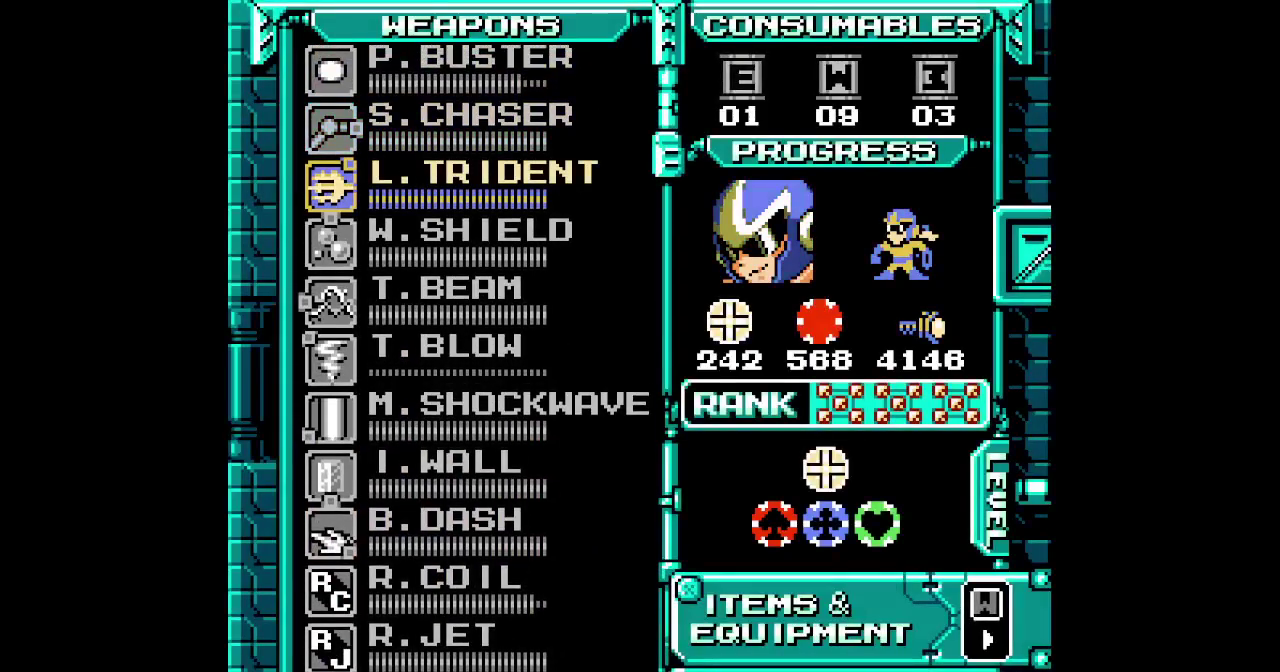
{"buttons": [], "events": [[83, "DPAD_DOWN", "up"], [283, "DPAD_DOWN", "down"], [350, "DPAD_DOWN", "up"], [450, "DPAD_DOWN", "down"], [500, "DPAD_DOWN", "up"]]}